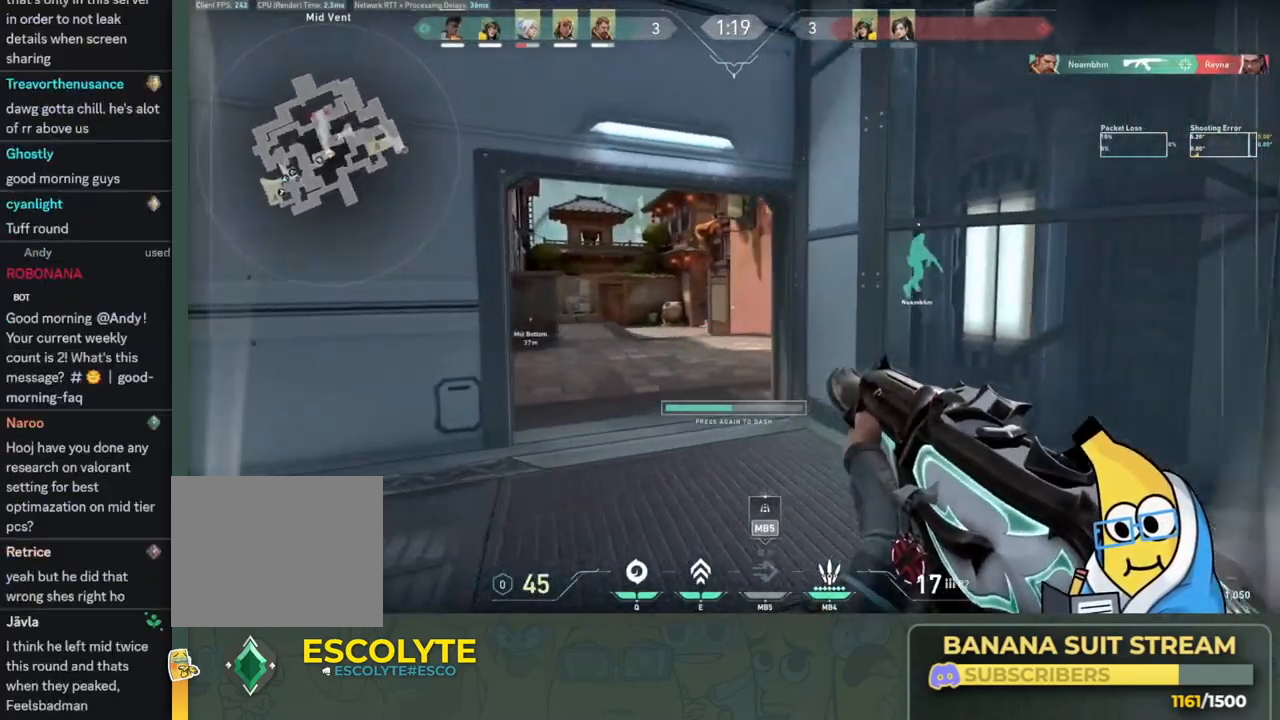
Gameplay with keyboard; each line is a JSON object with the keys held at the frame after it. "events" lists presses ("down") and releases ("up") of "a", "ctrl", "d", "e", "q", "s", "shift", "space" and "w" between this image and that frame as [ms after this image, input, new state], when the widget could be followed in between. No other keys are recorded. Mouse input is not recorded.
{"keys": ["a"], "events": [[16, "ctrl", "up"], [283, "a", "up"], [450, "a", "down"]]}
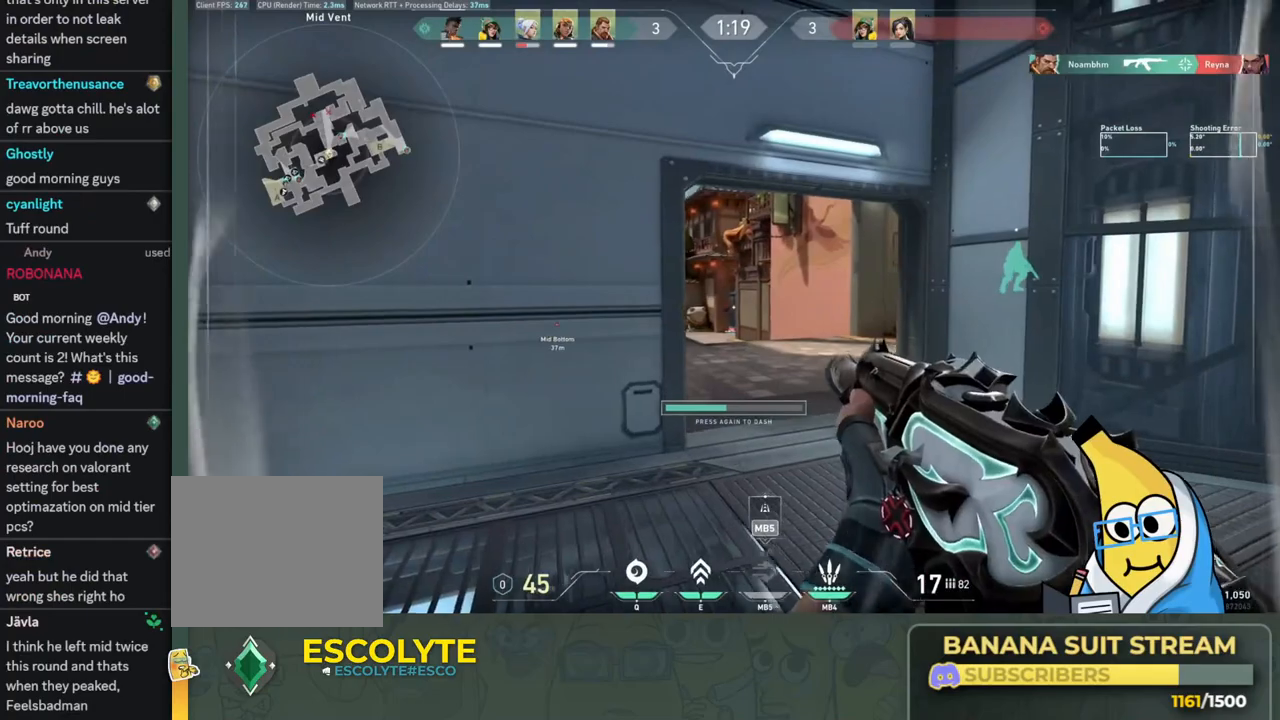
{"keys": ["a"]}
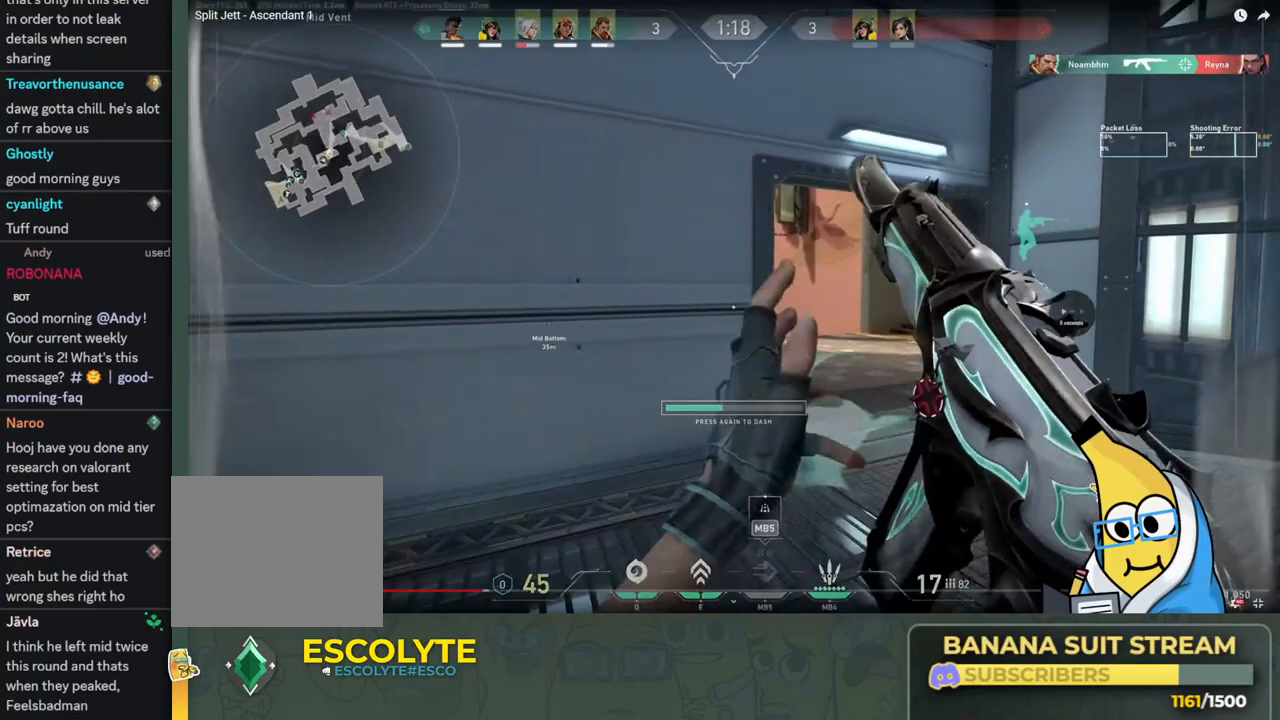
{"keys": ["a", "s"], "events": [[66, "a", "up"], [66, "d", "down"], [216, "a", "down"], [233, "s", "down"], [316, "d", "up"]]}
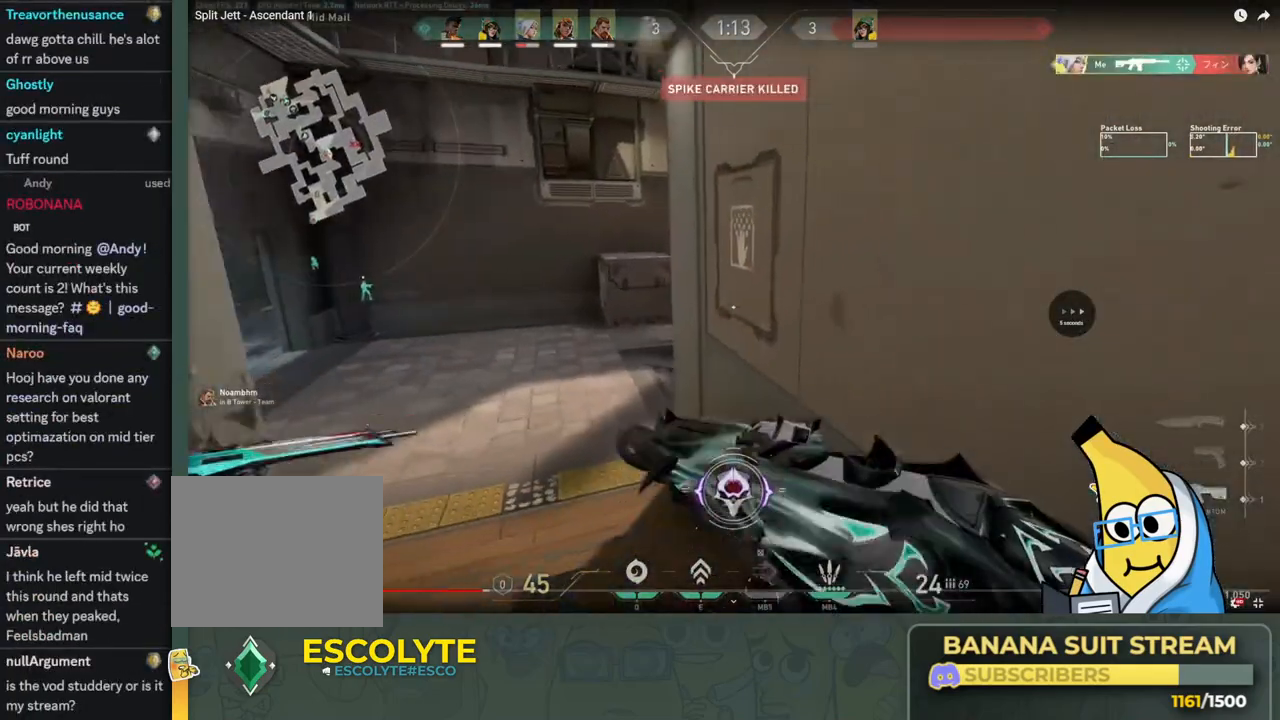
{"keys": ["a", "shift", "w"], "events": [[133, "s", "up"], [350, "w", "down"], [400, "shift", "down"]]}
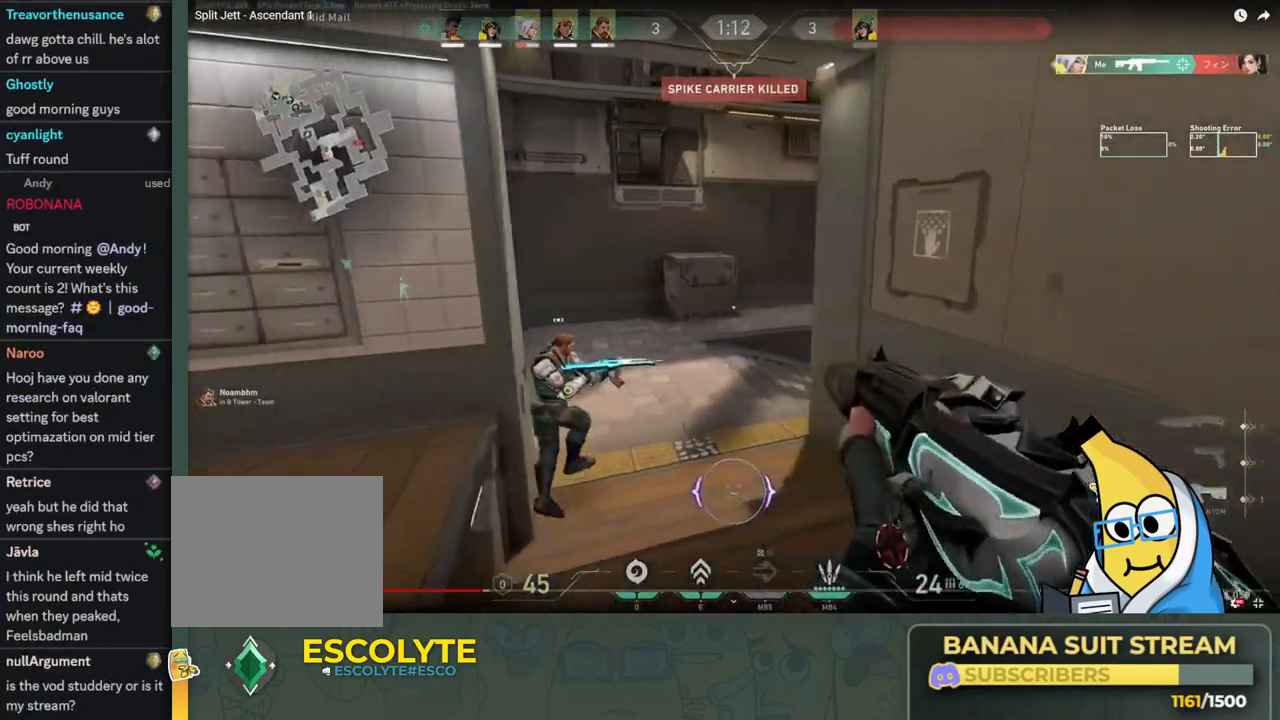
{"keys": ["d", "s"], "events": [[400, "a", "up"], [400, "d", "down"], [400, "s", "down"], [400, "shift", "up"], [400, "w", "up"]]}
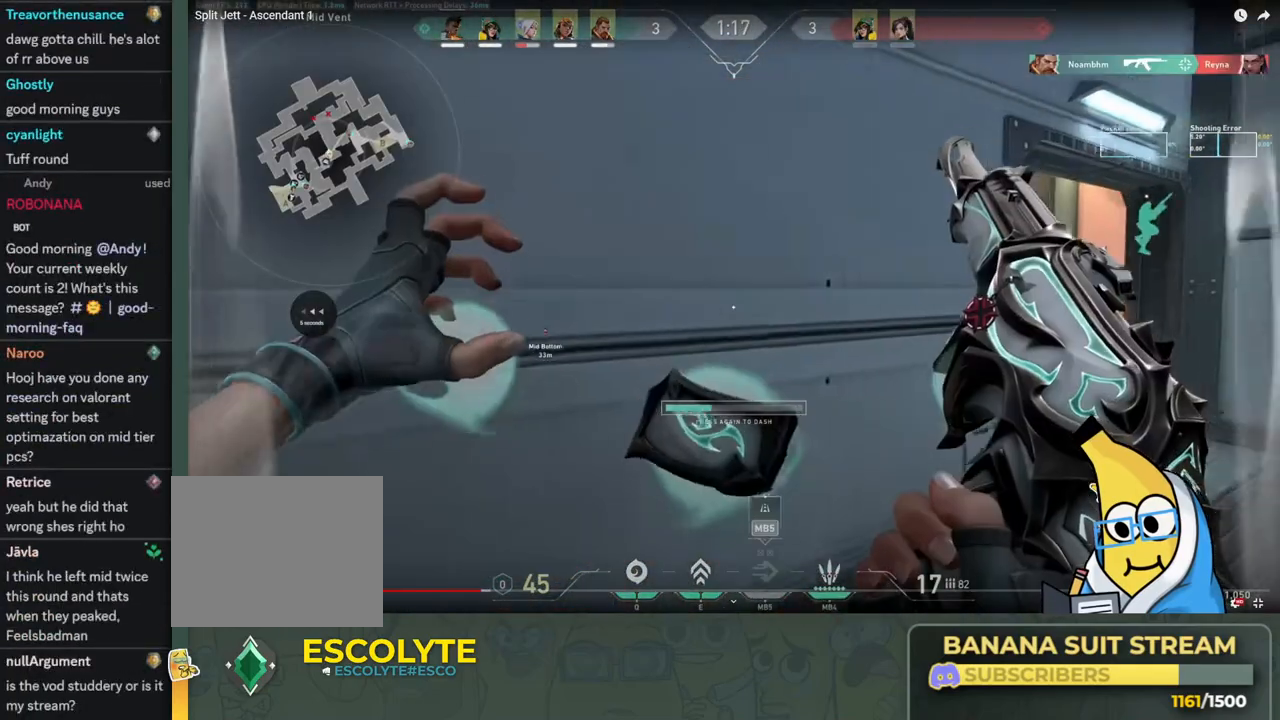
{"keys": ["w"], "events": [[183, "s", "up"], [366, "w", "down"], [400, "d", "up"]]}
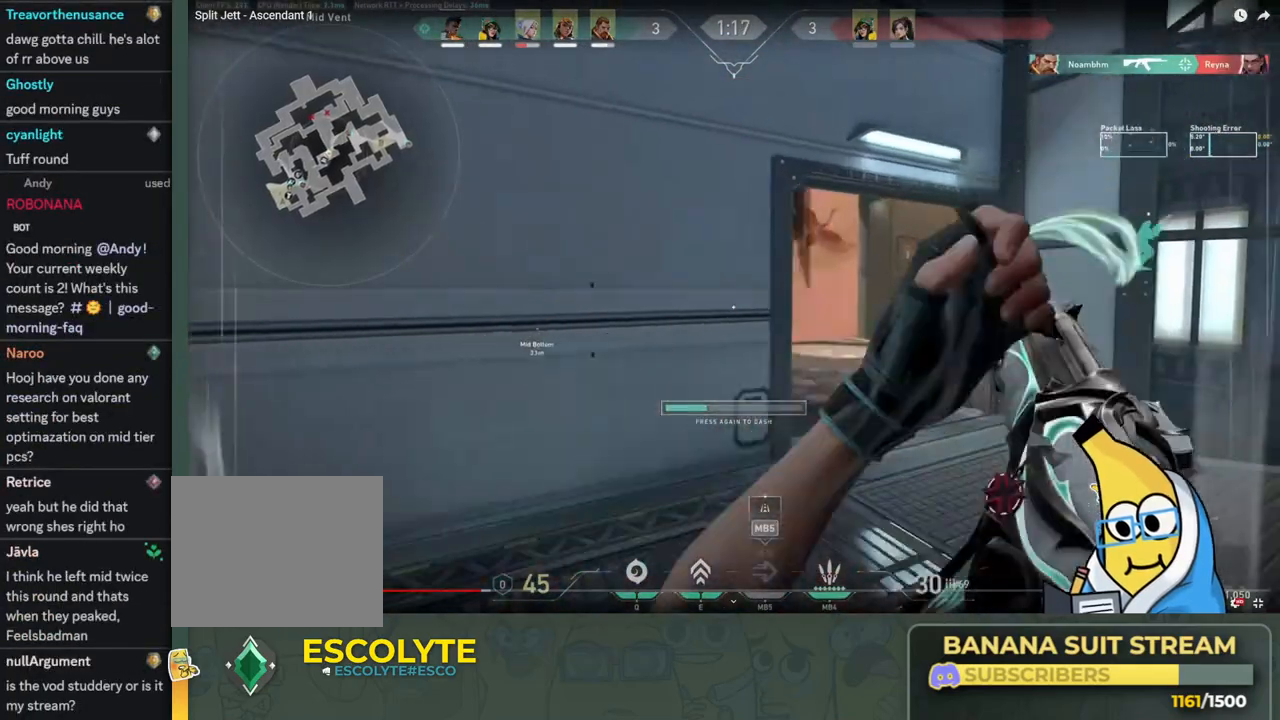
{"keys": ["shift", "w"], "events": [[66, "d", "down"], [333, "d", "up"], [450, "shift", "down"]]}
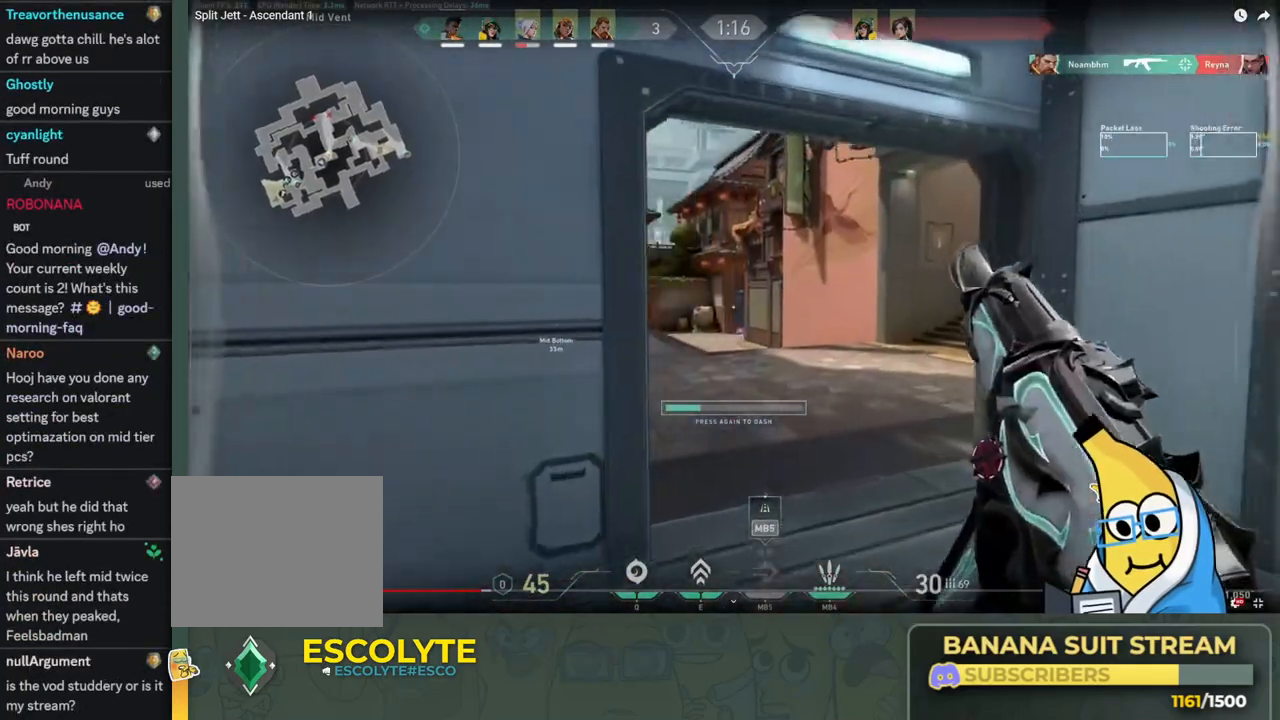
{"keys": ["shift", "w"], "events": [[16, "a", "down"], [183, "a", "up"]]}
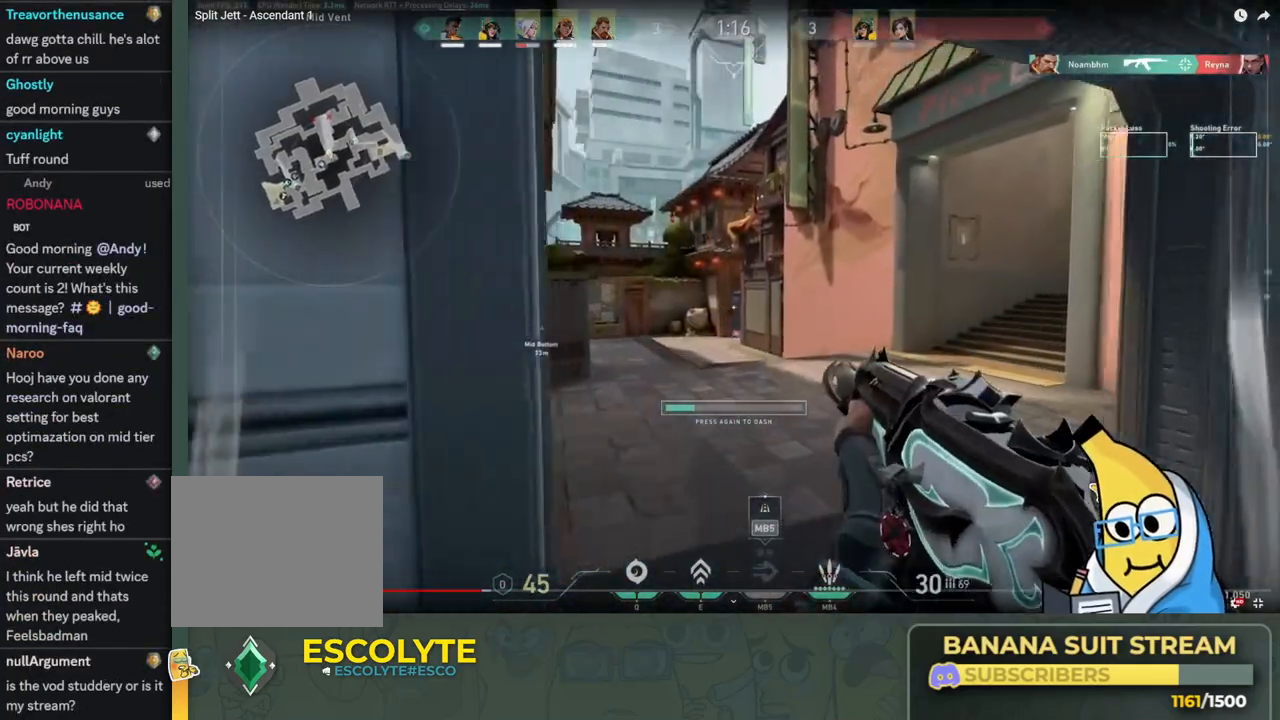
{"keys": ["a", "shift", "w"], "events": [[316, "a", "down"]]}
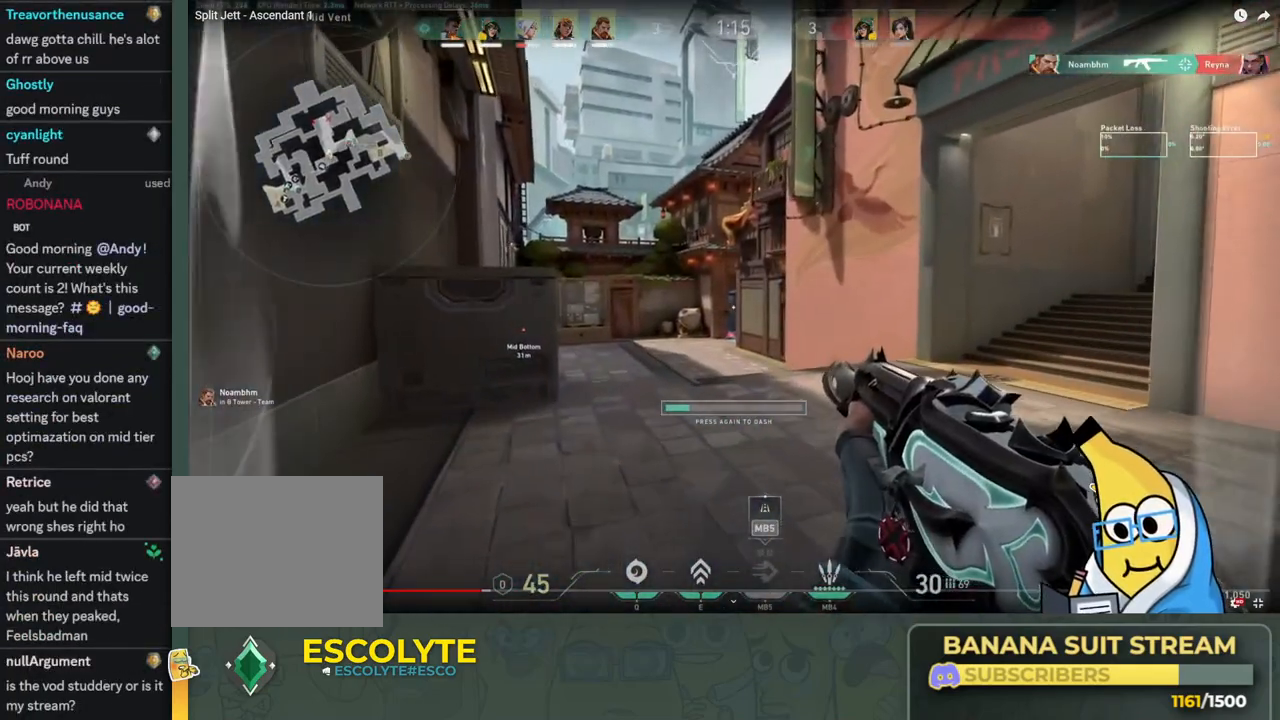
{"keys": ["a", "shift", "w"], "events": [[83, "w", "up"], [300, "w", "down"]]}
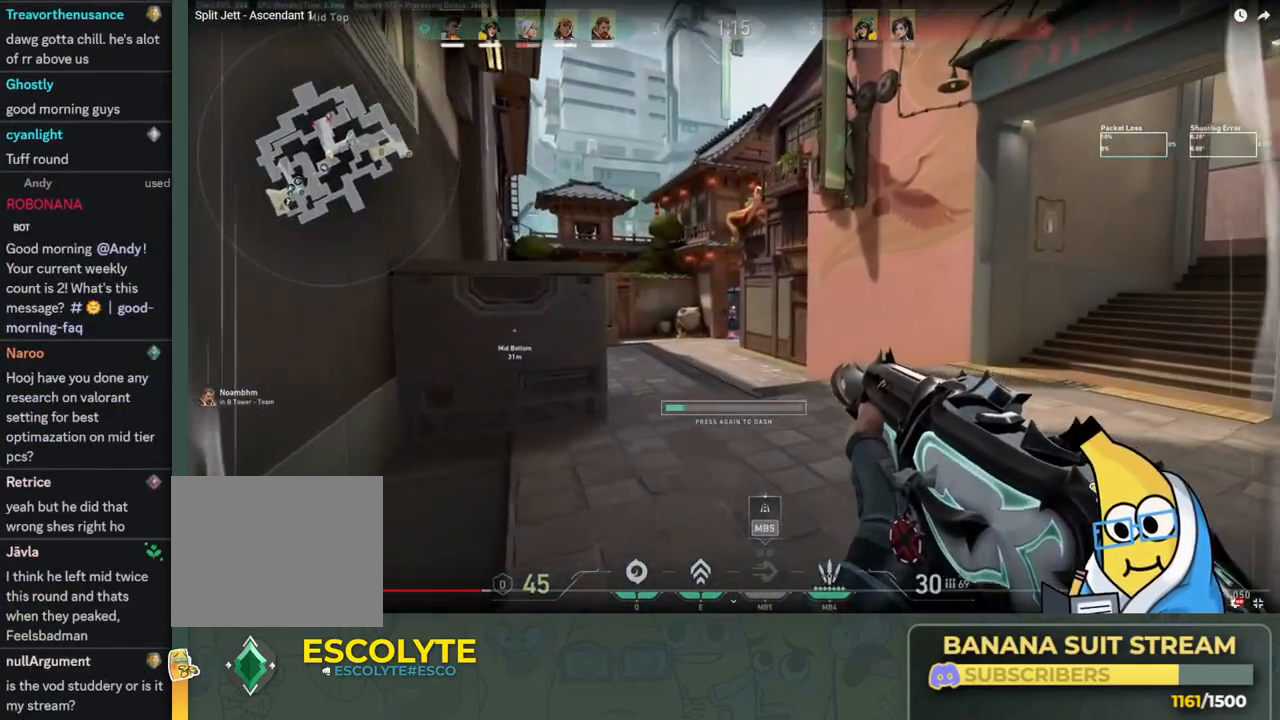
{"keys": ["w"], "events": [[16, "w", "up"], [33, "shift", "up"], [50, "a", "up"], [450, "w", "down"]]}
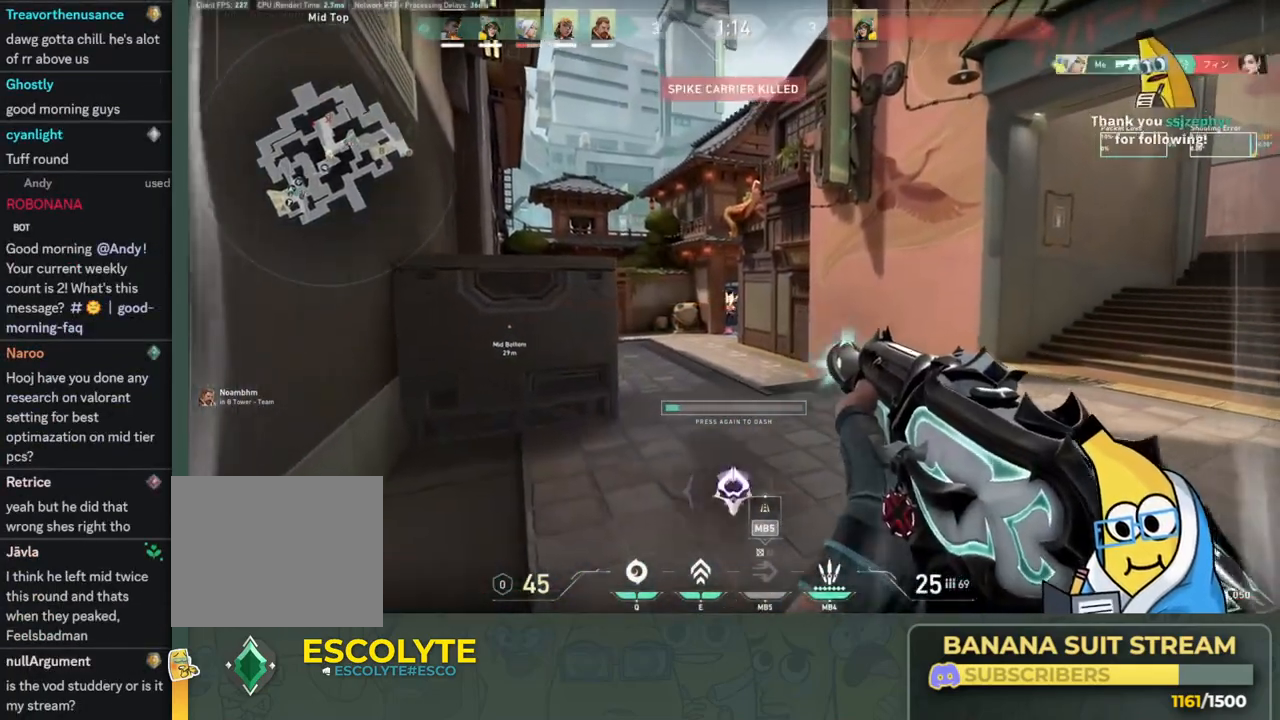
{"keys": ["w"], "events": []}
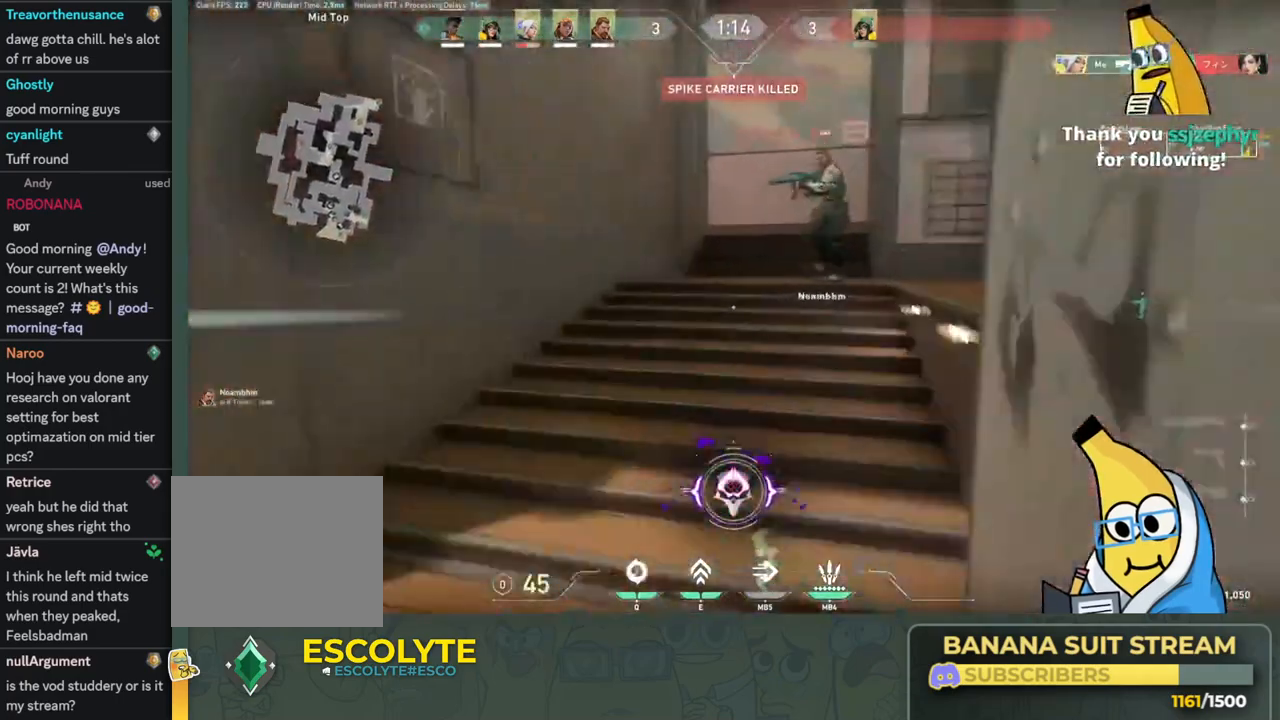
{"keys": ["ctrl", "d"], "events": [[200, "d", "down"], [466, "ctrl", "down"], [483, "w", "up"]]}
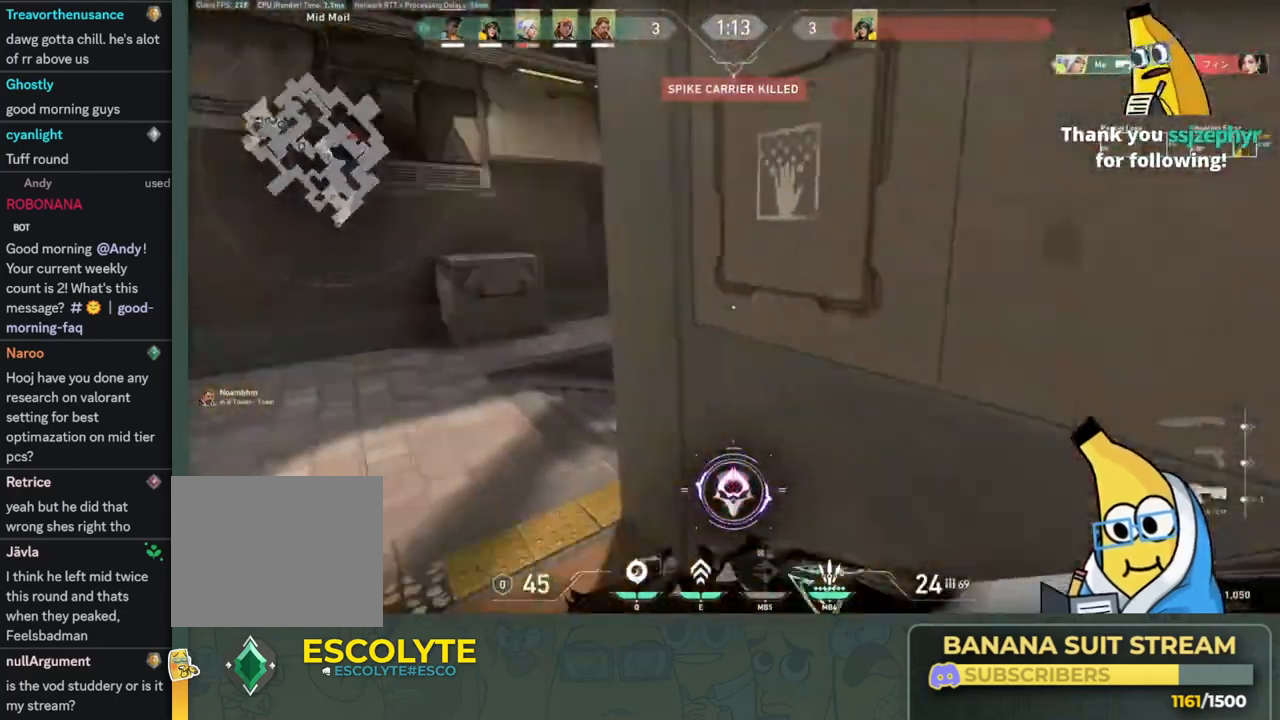
{"keys": ["a", "s"], "events": [[50, "space", "down"], [100, "a", "down"], [116, "s", "down"], [200, "d", "up"], [200, "space", "up"], [300, "ctrl", "up"]]}
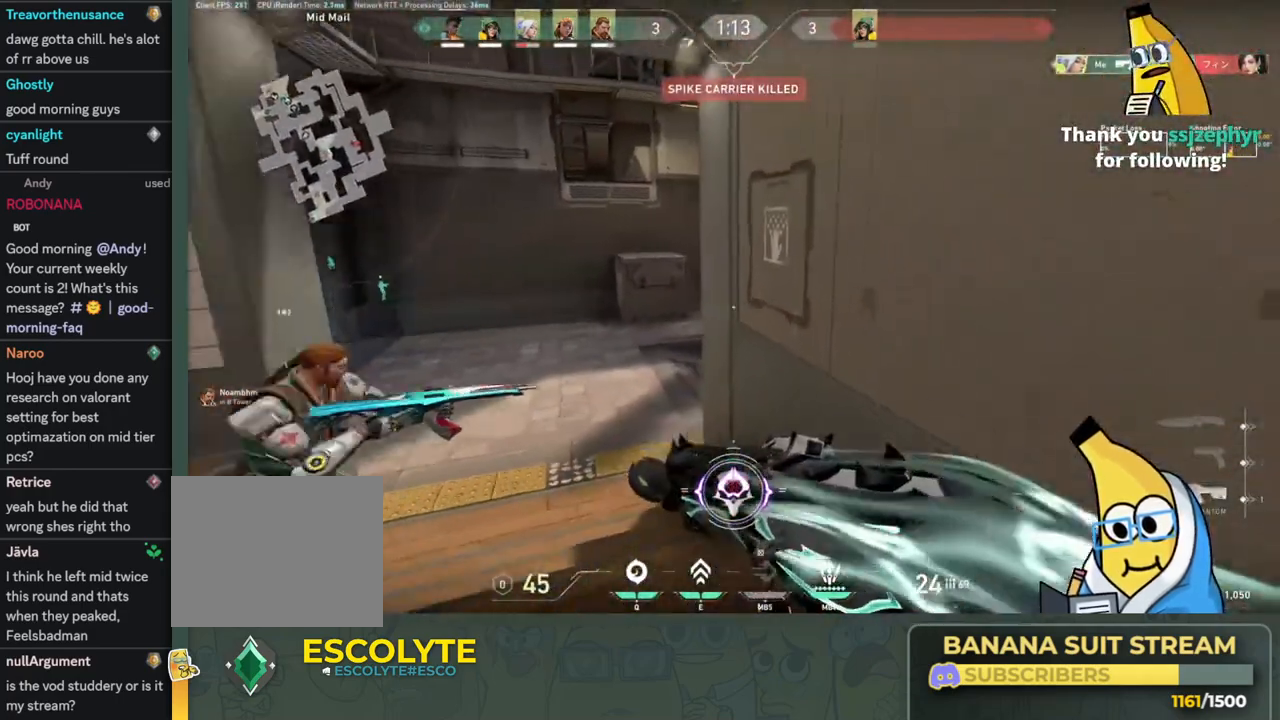
{"keys": ["a", "shift", "w"], "events": [[16, "s", "up"], [233, "w", "down"], [283, "shift", "down"]]}
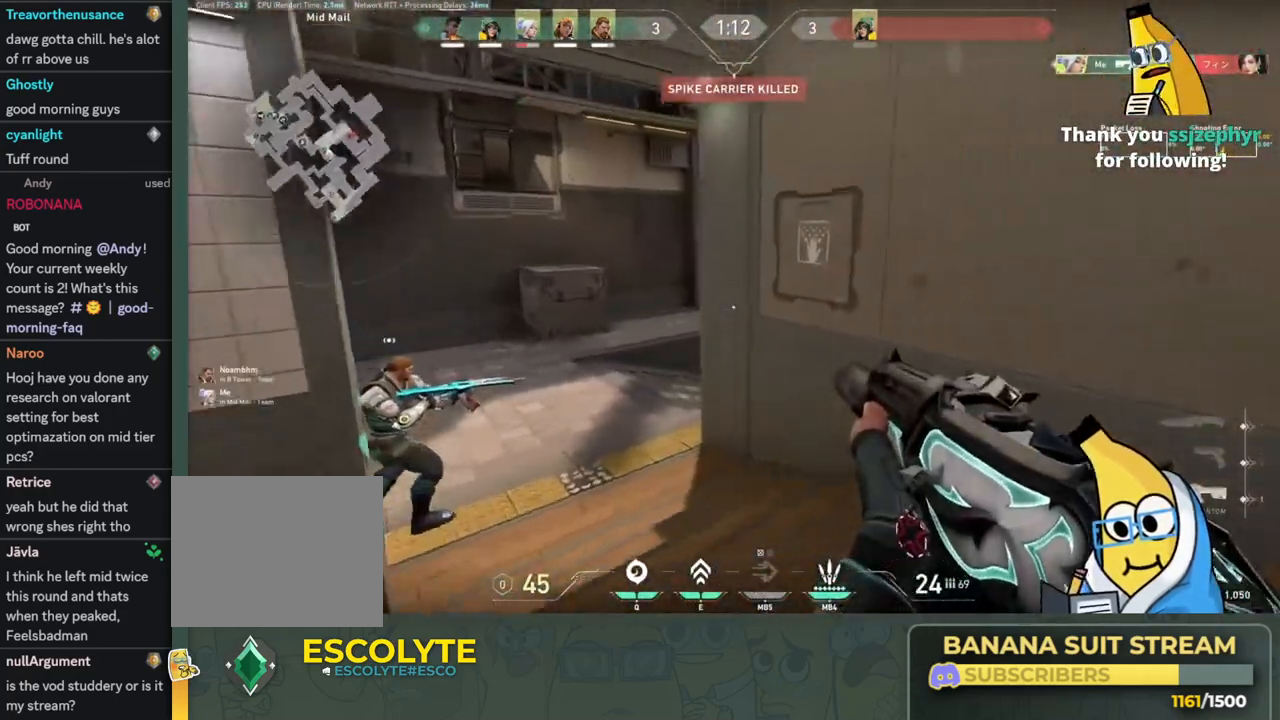
{"keys": ["w"], "events": [[100, "a", "up"], [500, "shift", "up"]]}
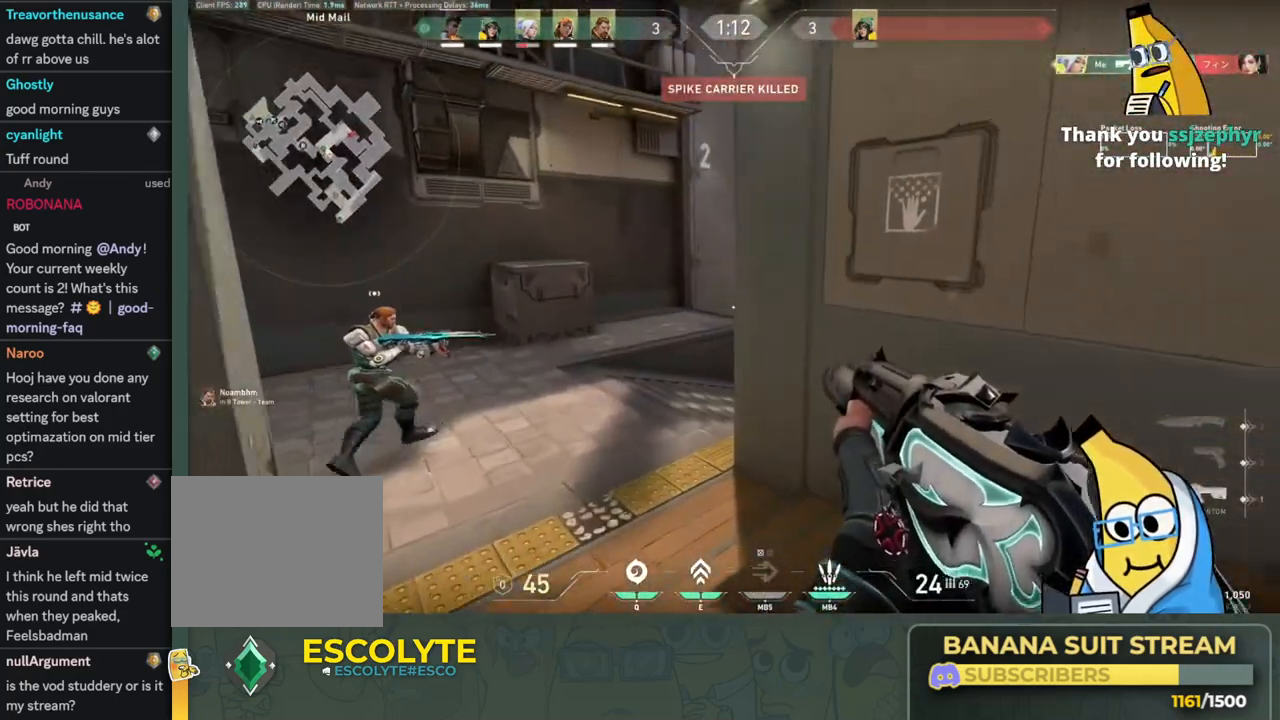
{"keys": ["a", "shift", "w"]}
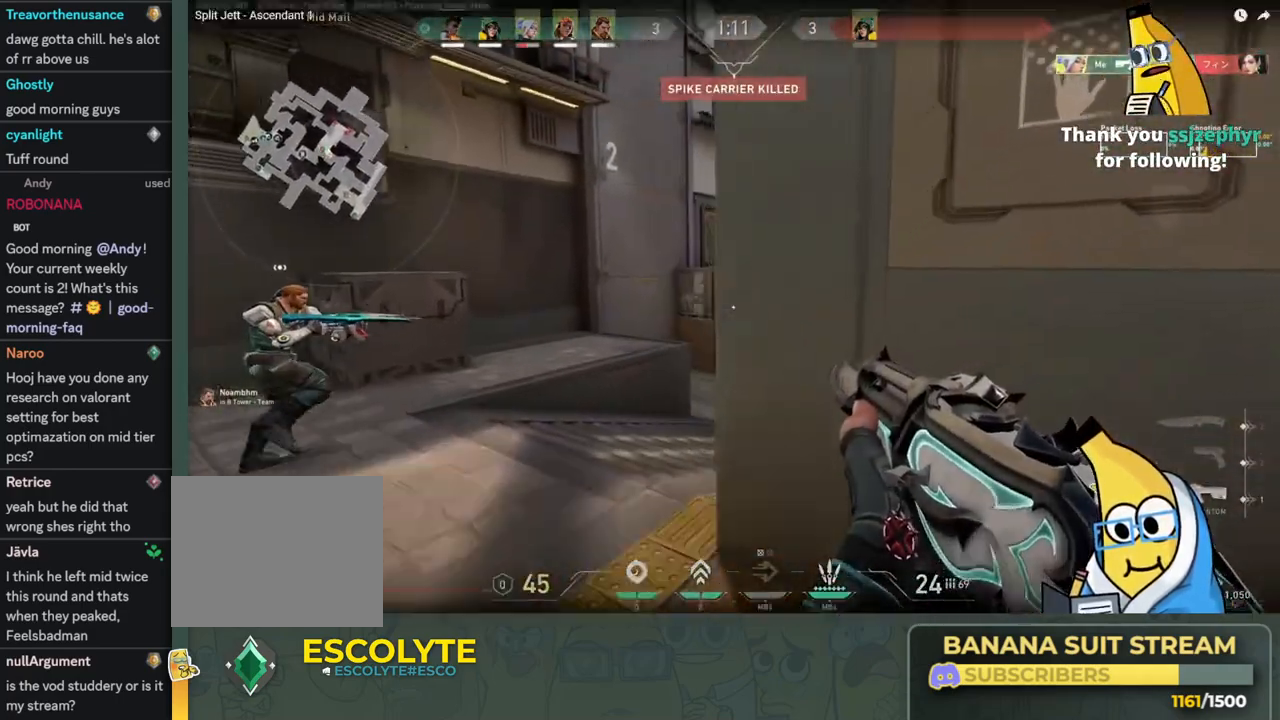
{"keys": ["shift", "w"], "events": [[33, "a", "up"], [133, "a", "down"], [300, "a", "up"]]}
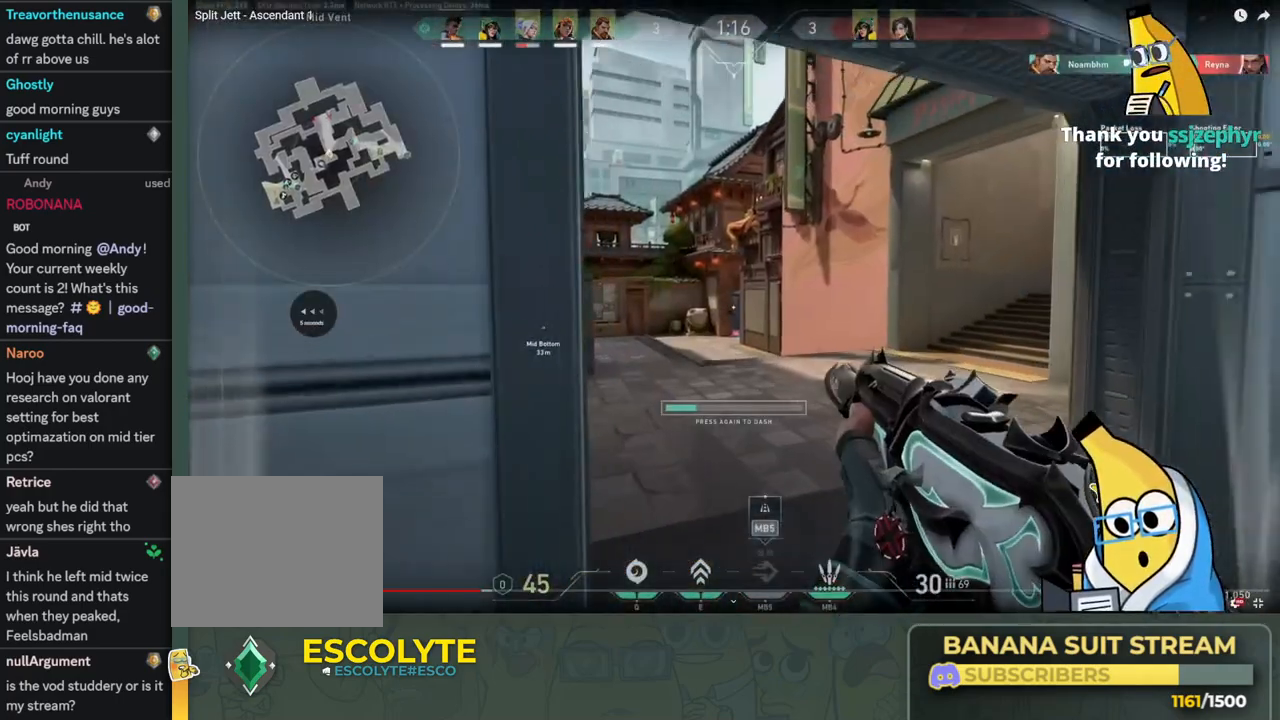
{"keys": ["shift", "w"], "events": []}
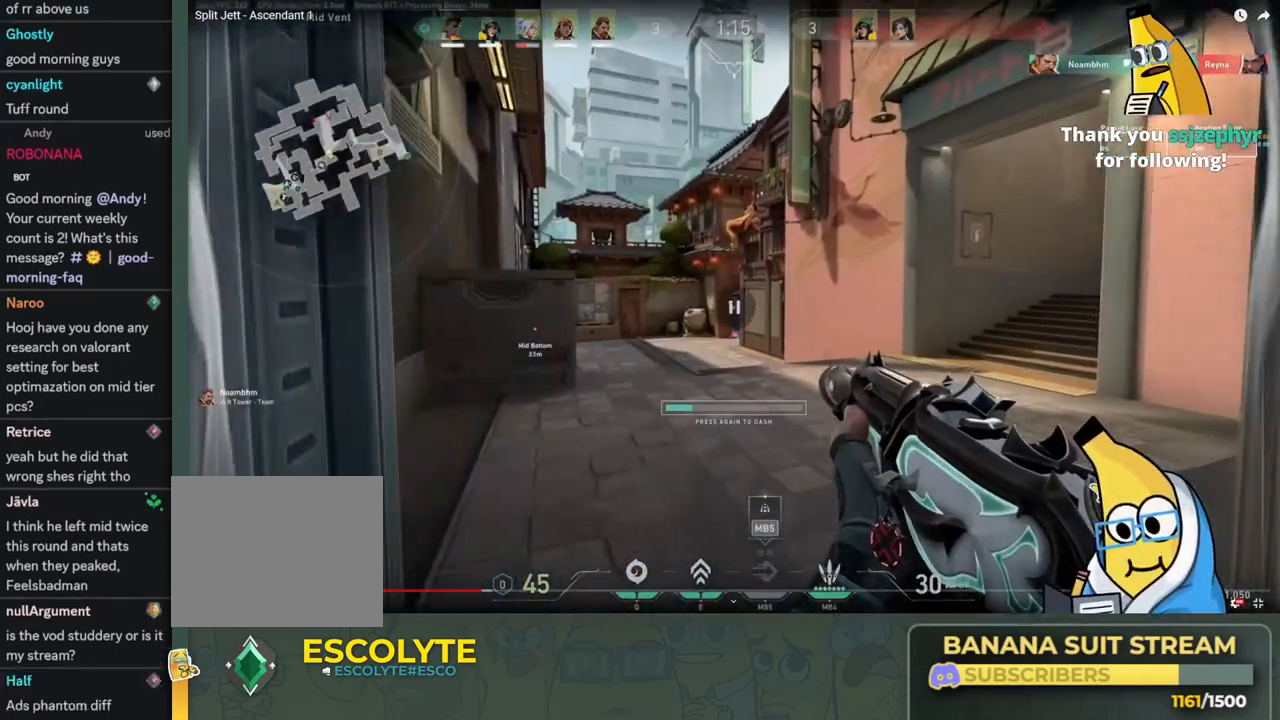
{"keys": ["shift", "w"], "events": []}
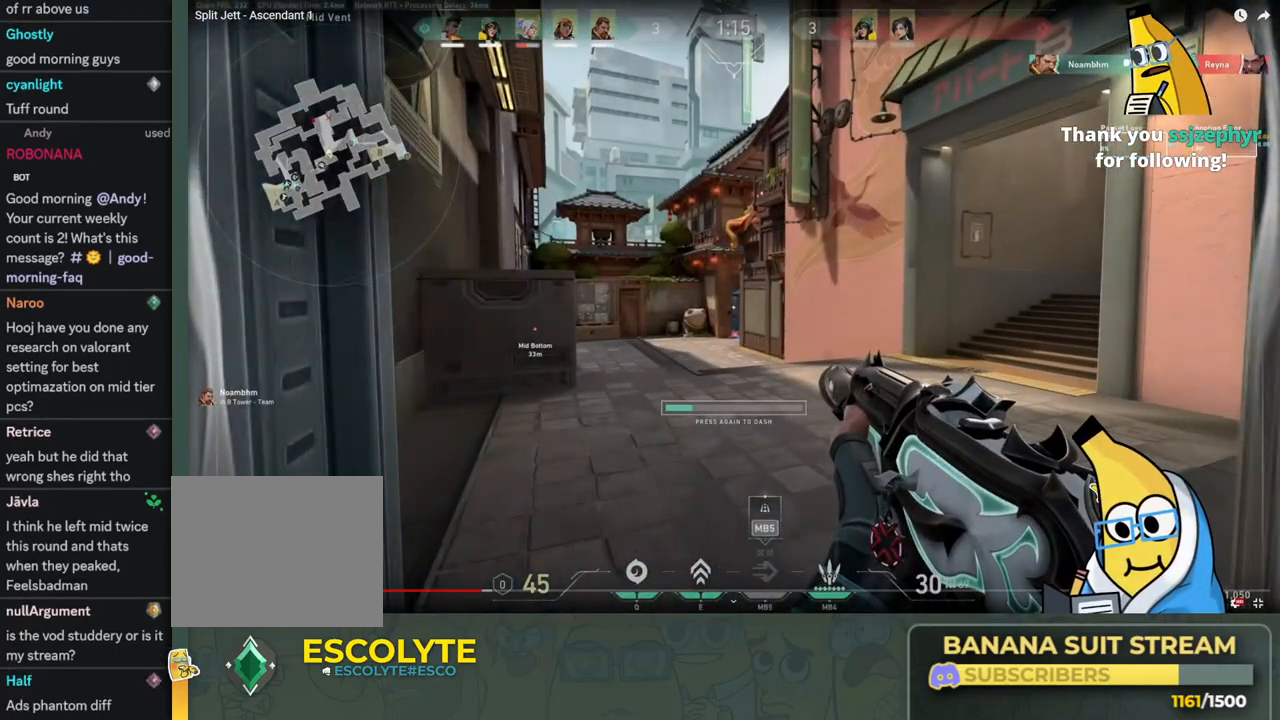
{"keys": ["a", "shift", "w"], "events": [[300, "a", "down"]]}
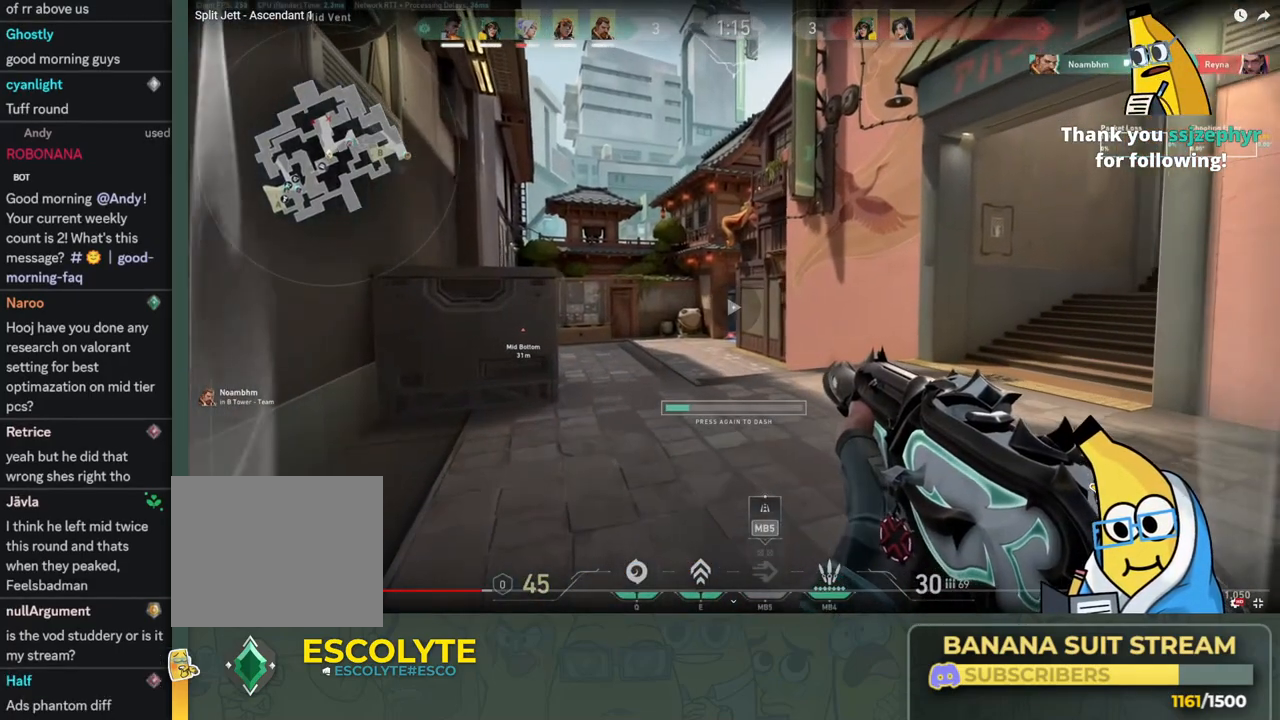
{"keys": ["a", "shift", "w"], "events": [[66, "w", "up"], [283, "w", "down"]]}